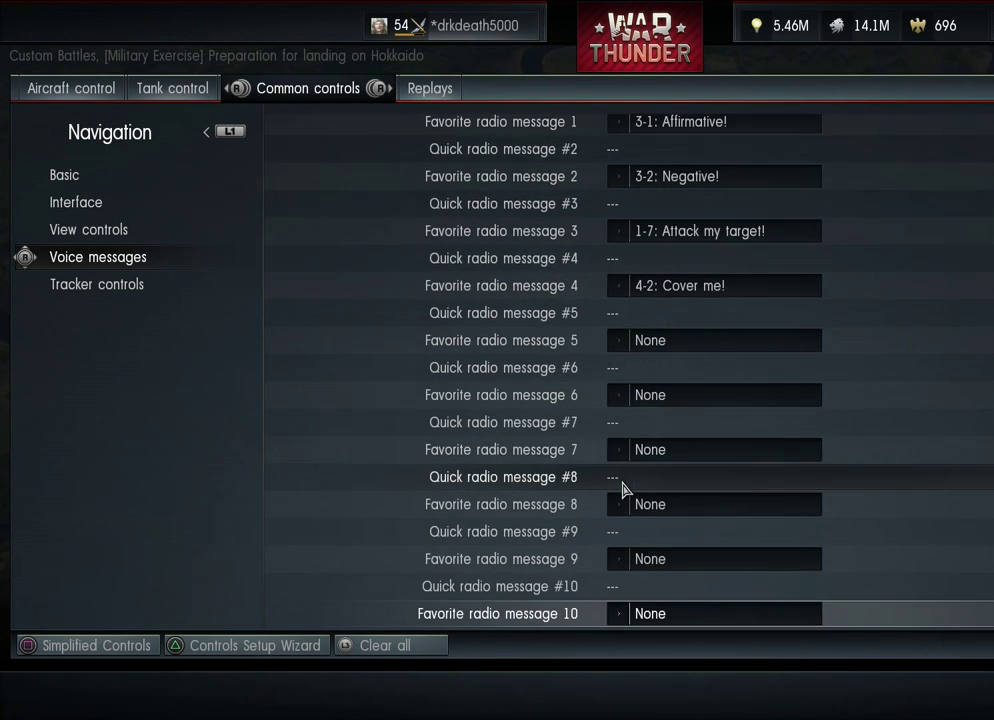
Gameplay with a controller (PlayStation layout); each line is a JSON object with the inputs held at the frame after it (dt_ms = milliseconds from this image to that frame). "events" lists button and stick changes between this image and that frame as [ms after this image, input, new state], when the widget could be followed in between.
{"dt_ms": 100, "buttons": ["DPAD_DOWN"], "left_stick": "center", "right_stick": "center", "events": [[33, "DPAD_DOWN", "down"]]}
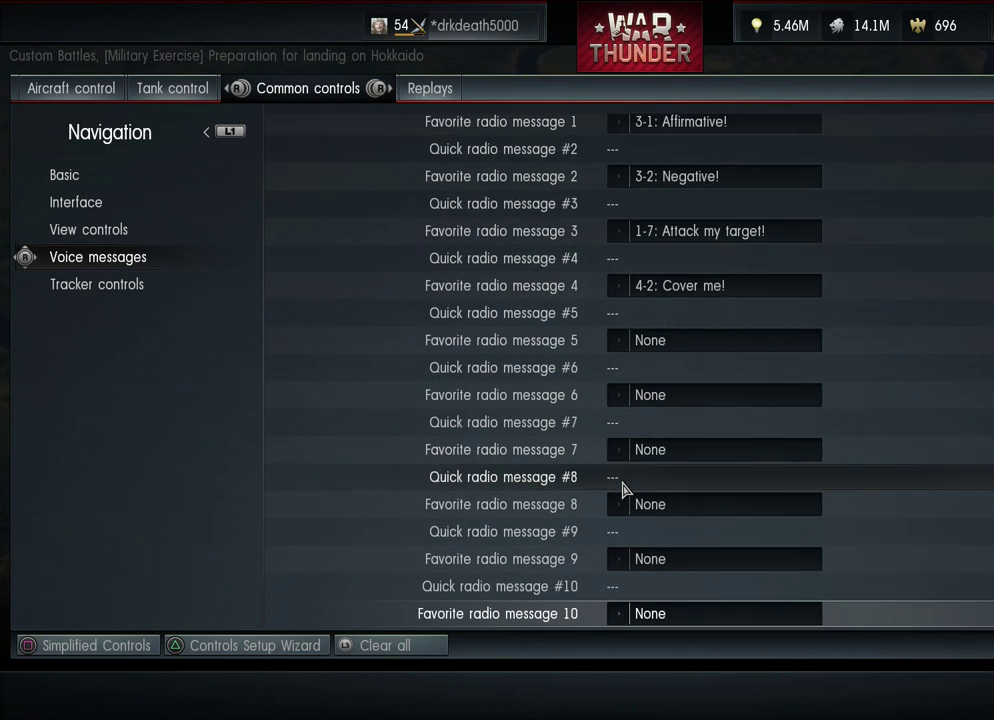
{"dt_ms": 200, "buttons": [], "left_stick": "center", "right_stick": "center", "events": [[100, "DPAD_DOWN", "up"]]}
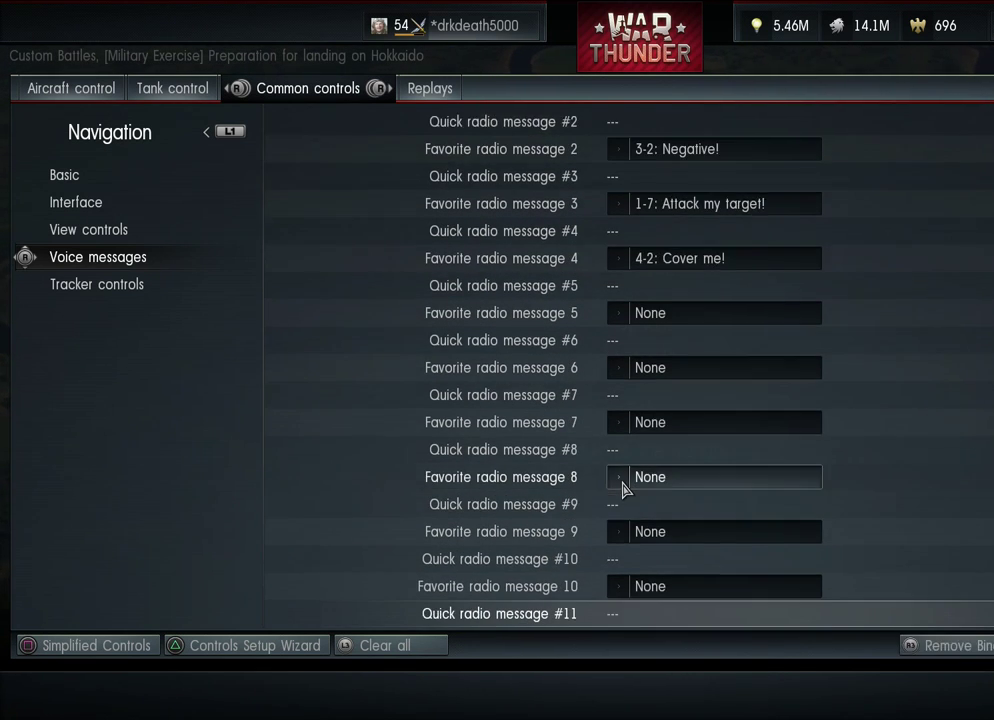
{"dt_ms": 100, "buttons": ["DPAD_DOWN"], "left_stick": "center", "right_stick": "center", "events": [[33, "DPAD_DOWN", "down"]]}
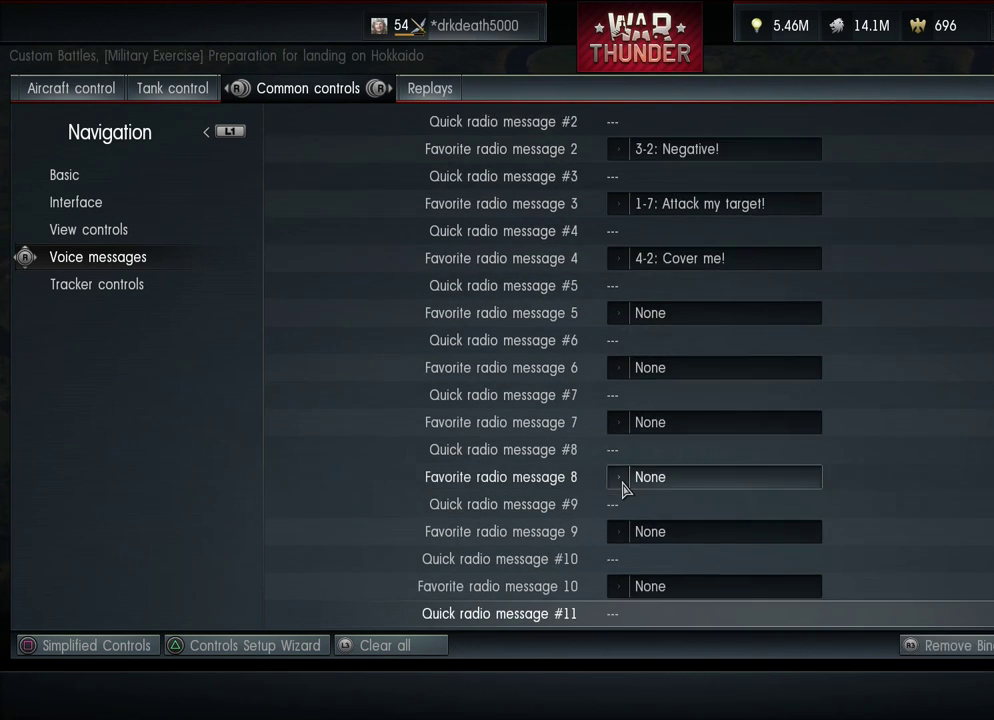
{"dt_ms": 200, "buttons": [], "left_stick": "center", "right_stick": "center", "events": [[200, "DPAD_DOWN", "up"]]}
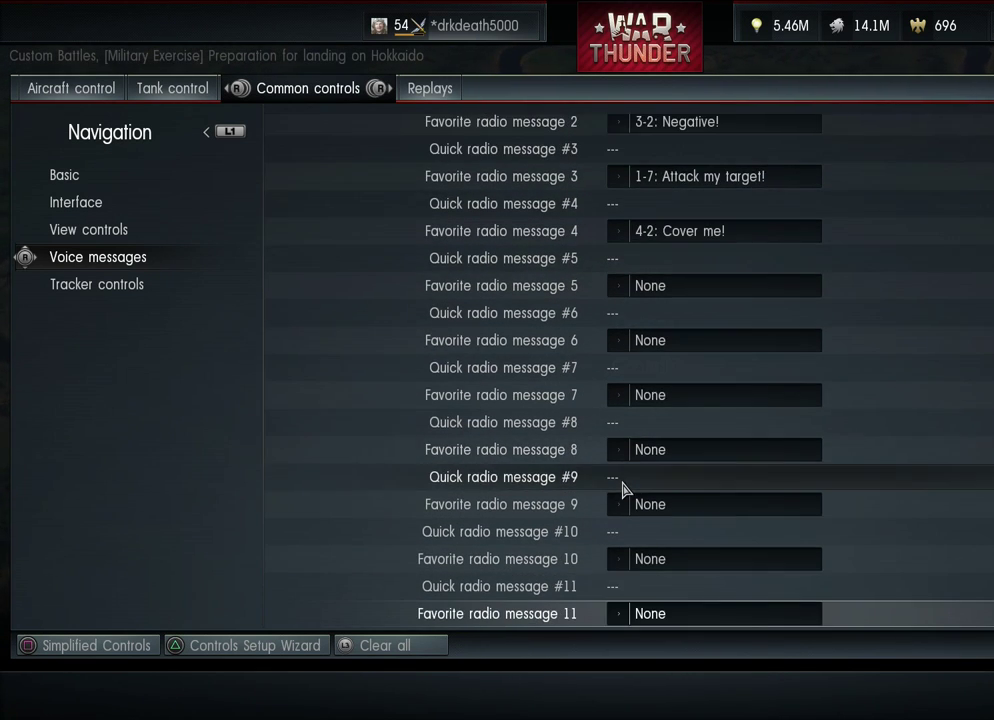
{"dt_ms": 100, "buttons": ["DPAD_DOWN"], "left_stick": "center", "right_stick": "center", "events": [[100, "DPAD_DOWN", "down"]]}
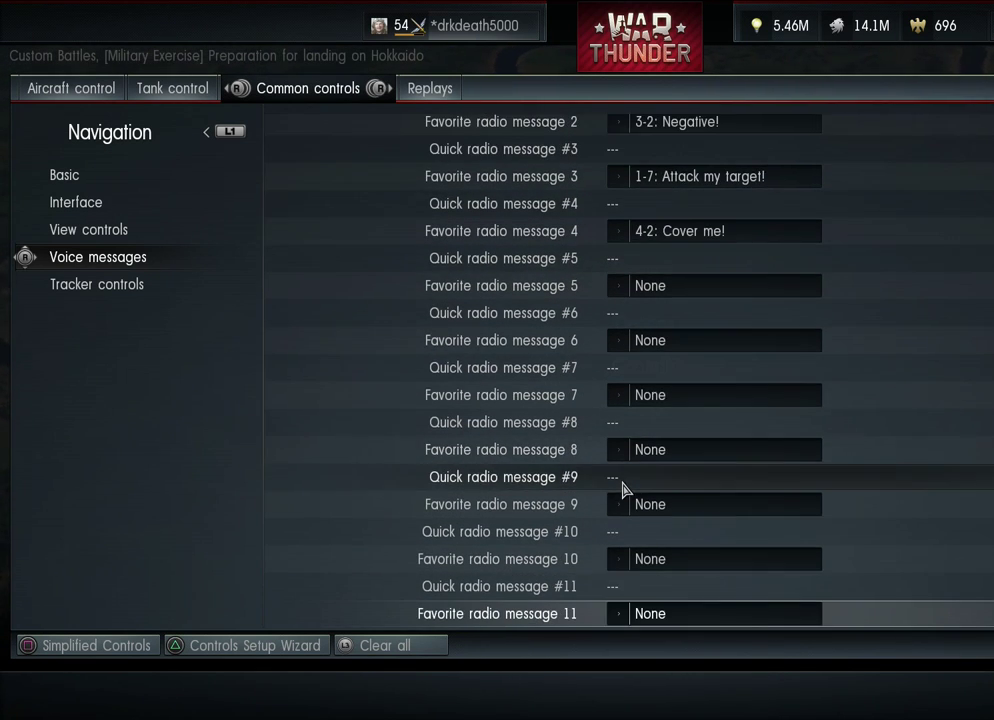
{"dt_ms": 300, "buttons": ["DPAD_DOWN"], "left_stick": "center", "right_stick": "center", "events": [[200, "DPAD_DOWN", "up"], [300, "DPAD_DOWN", "down"]]}
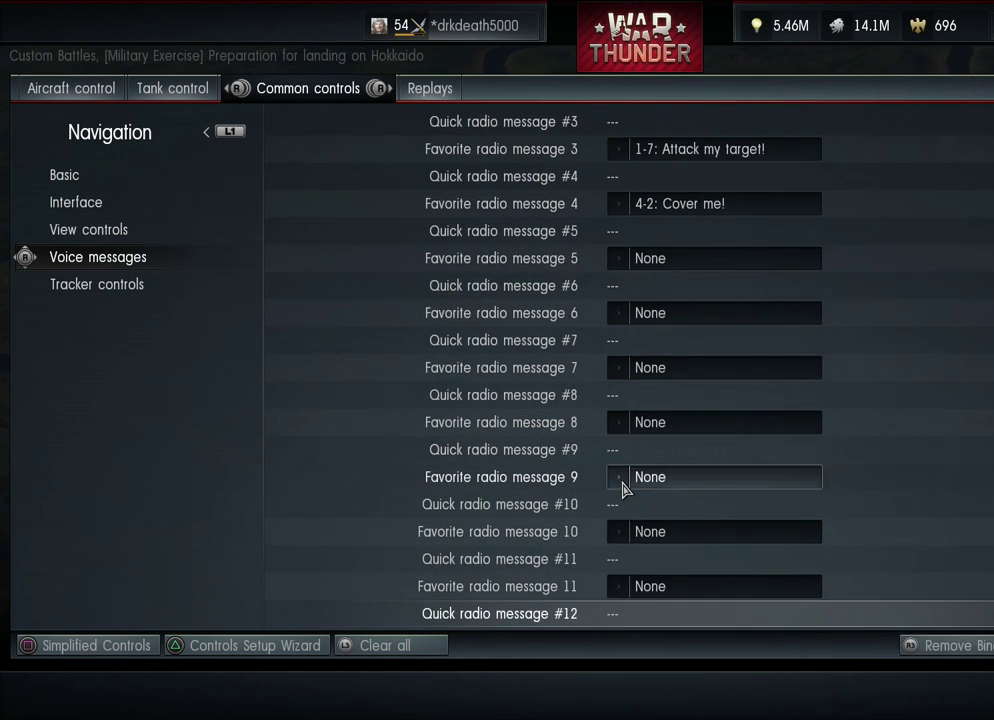
{"dt_ms": 200, "buttons": [], "left_stick": "center", "right_stick": "center", "events": [[133, "DPAD_DOWN", "up"]]}
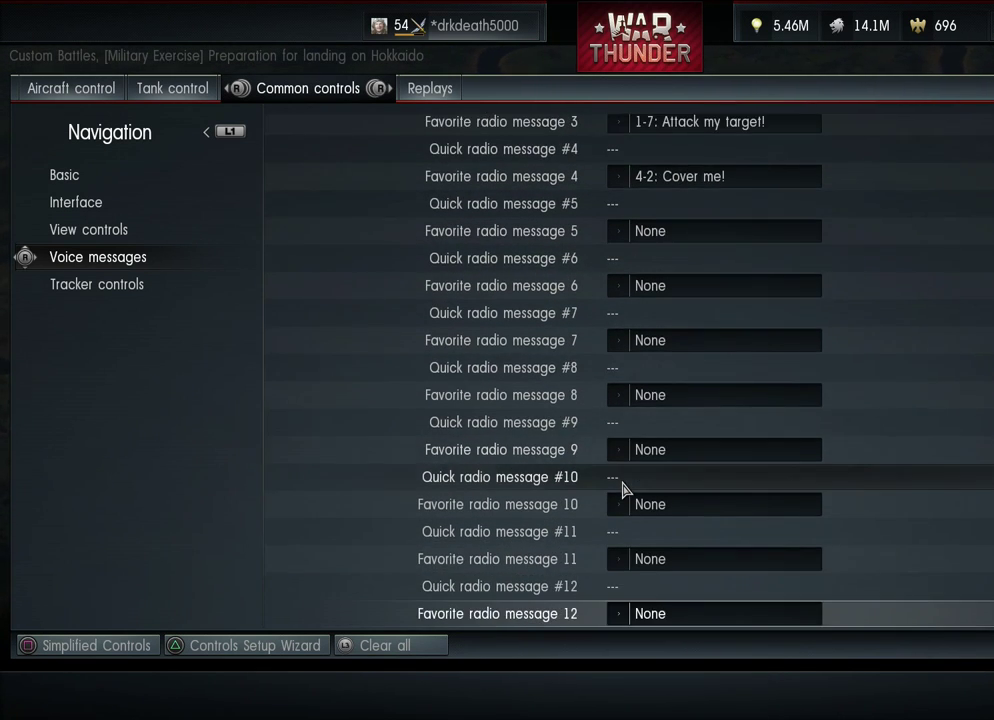
{"dt_ms": 300, "buttons": [], "left_stick": "center", "right_stick": "center", "events": [[33, "DPAD_DOWN", "down"], [233, "DPAD_DOWN", "up"]]}
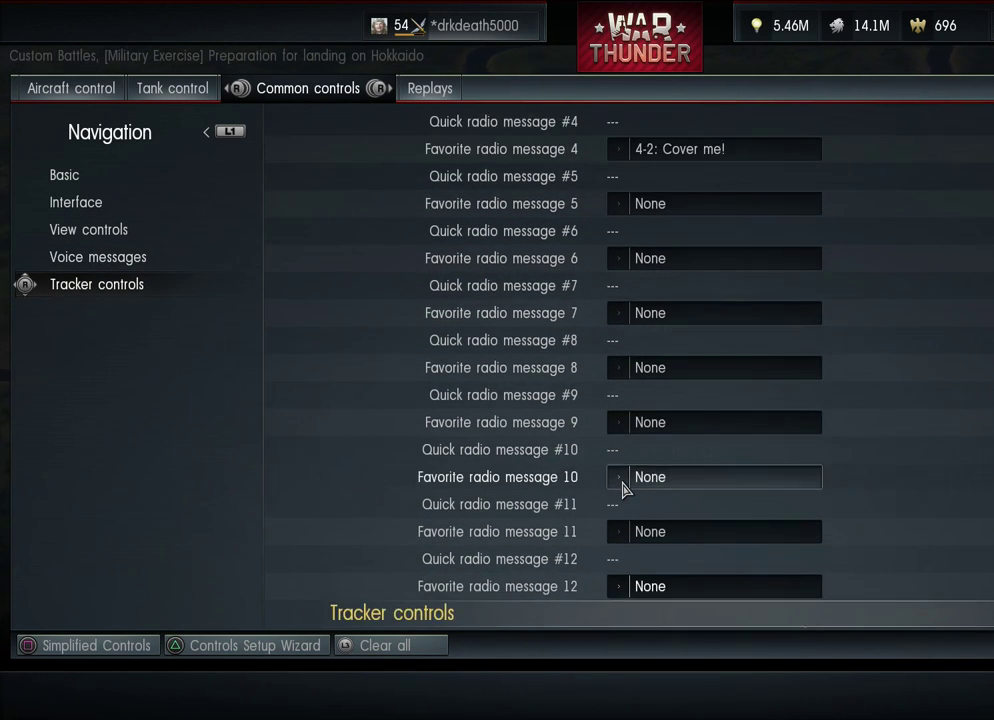
{"dt_ms": 100, "buttons": ["DPAD_DOWN"], "left_stick": "center", "right_stick": "center", "events": [[33, "DPAD_DOWN", "down"]]}
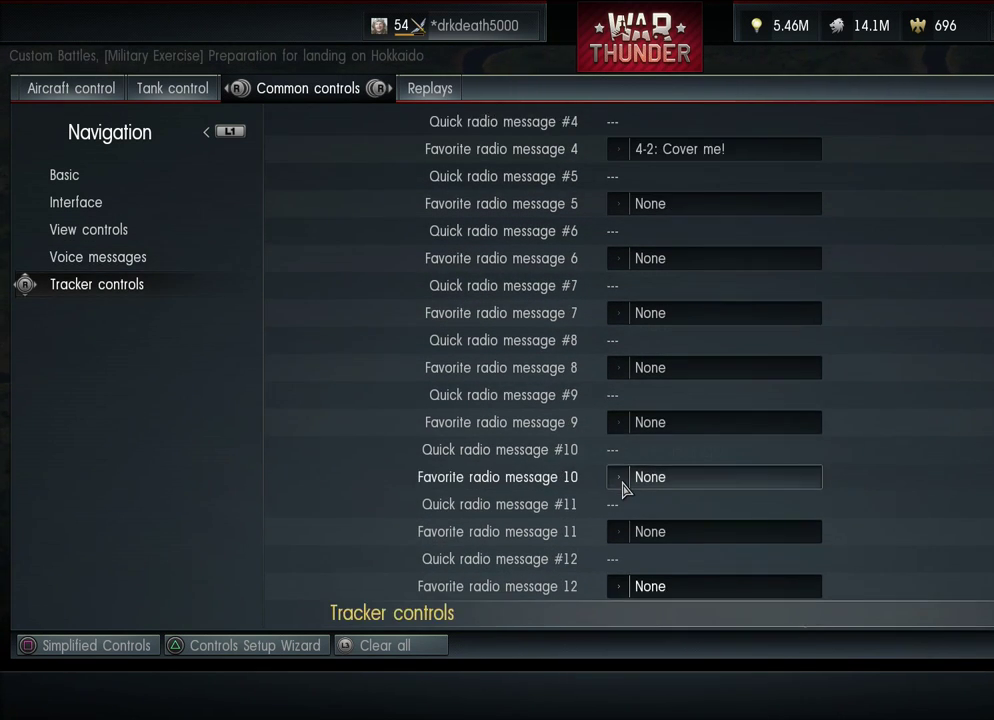
{"dt_ms": 200, "buttons": [], "left_stick": "center", "right_stick": "center", "events": [[133, "DPAD_DOWN", "up"]]}
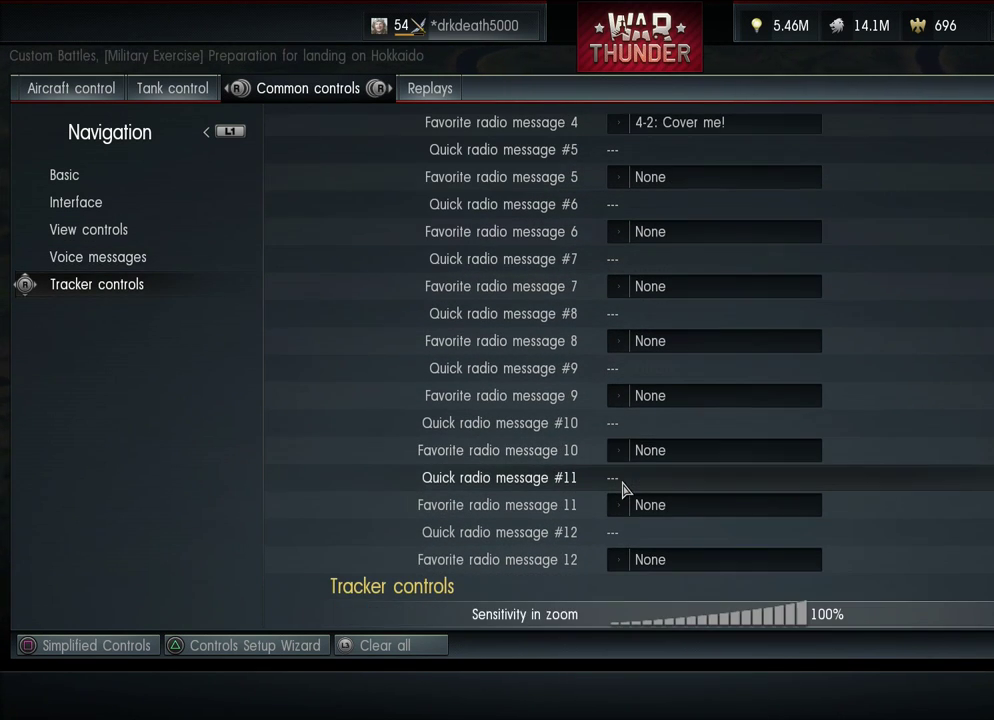
{"dt_ms": 500, "buttons": [], "left_stick": "center", "right_stick": "center", "events": [[333, "DPAD_DOWN", "down"], [500, "DPAD_DOWN", "up"]]}
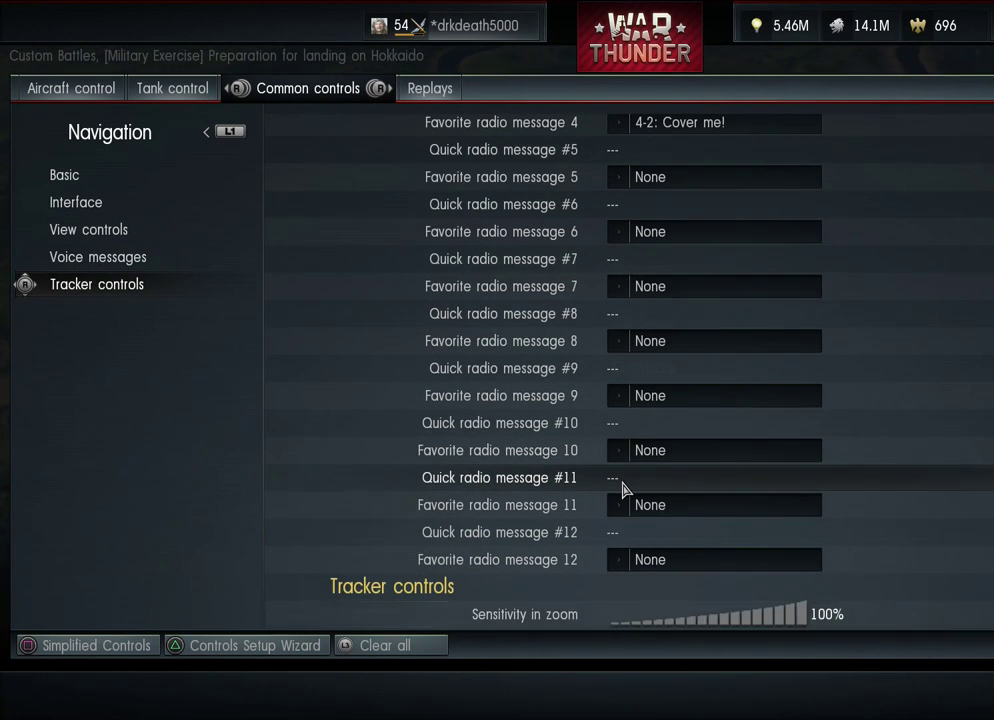
{"dt_ms": 300, "buttons": ["DPAD_UP"], "left_stick": "center", "right_stick": "center", "events": [[233, "DPAD_UP", "down"]]}
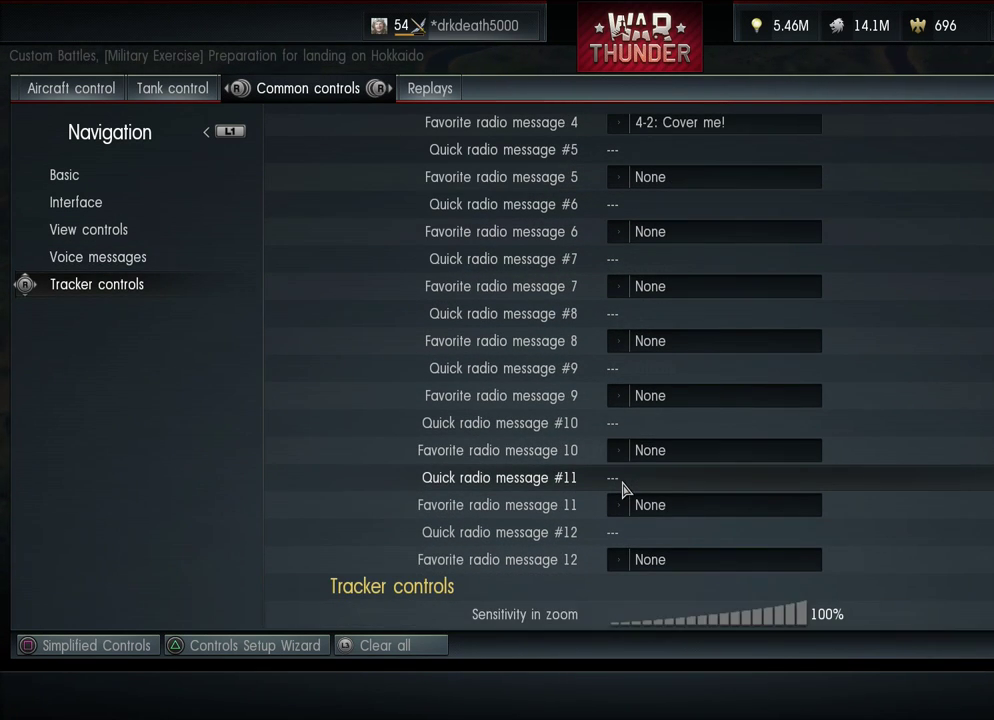
{"dt_ms": 600, "buttons": [], "left_stick": "center", "right_stick": "center", "events": [[100, "DPAD_UP", "up"]]}
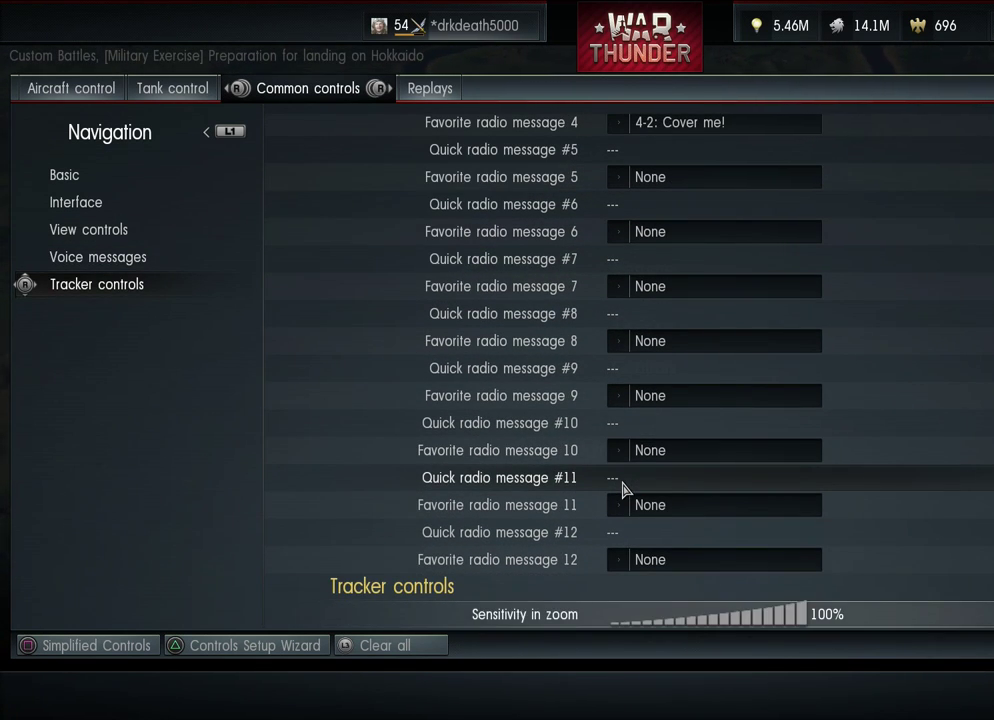
{"dt_ms": 500, "buttons": [], "left_stick": "center", "right_stick": "center", "events": []}
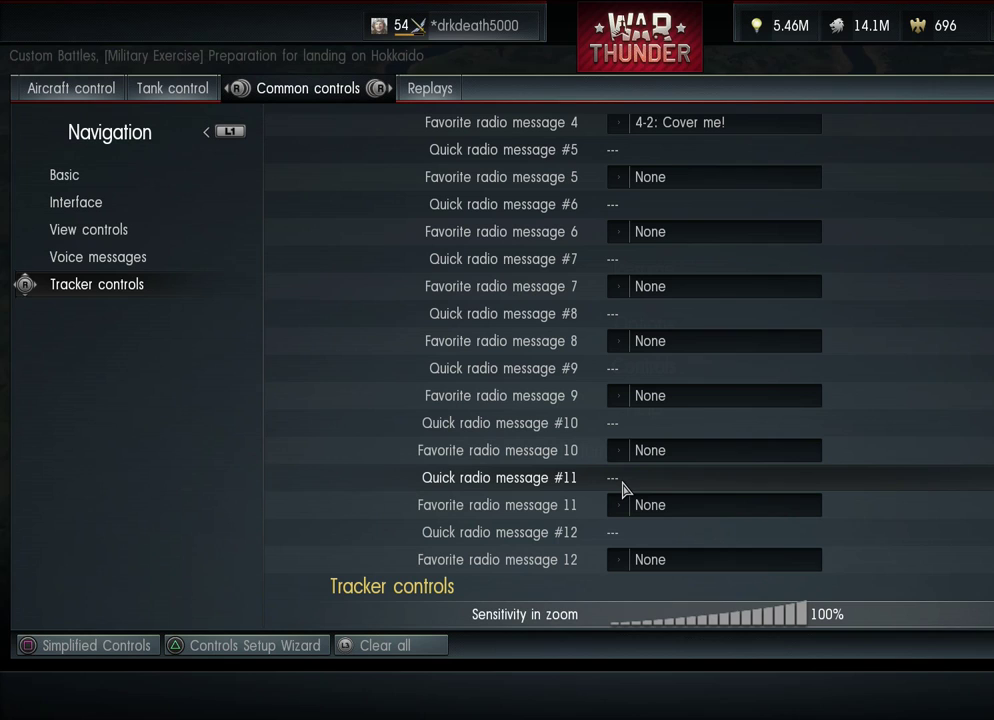
{"dt_ms": 500, "buttons": [], "left_stick": "center", "right_stick": "center", "events": []}
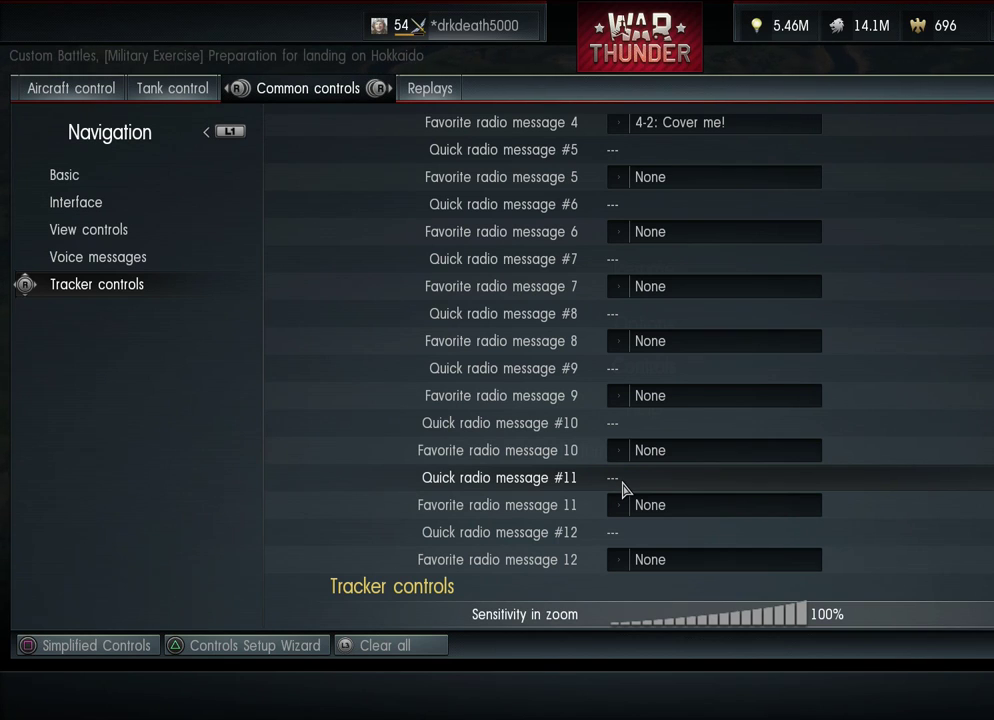
{"dt_ms": 400, "buttons": ["DPAD_DOWN"], "left_stick": "center", "right_stick": "center", "events": [[333, "DPAD_DOWN", "down"]]}
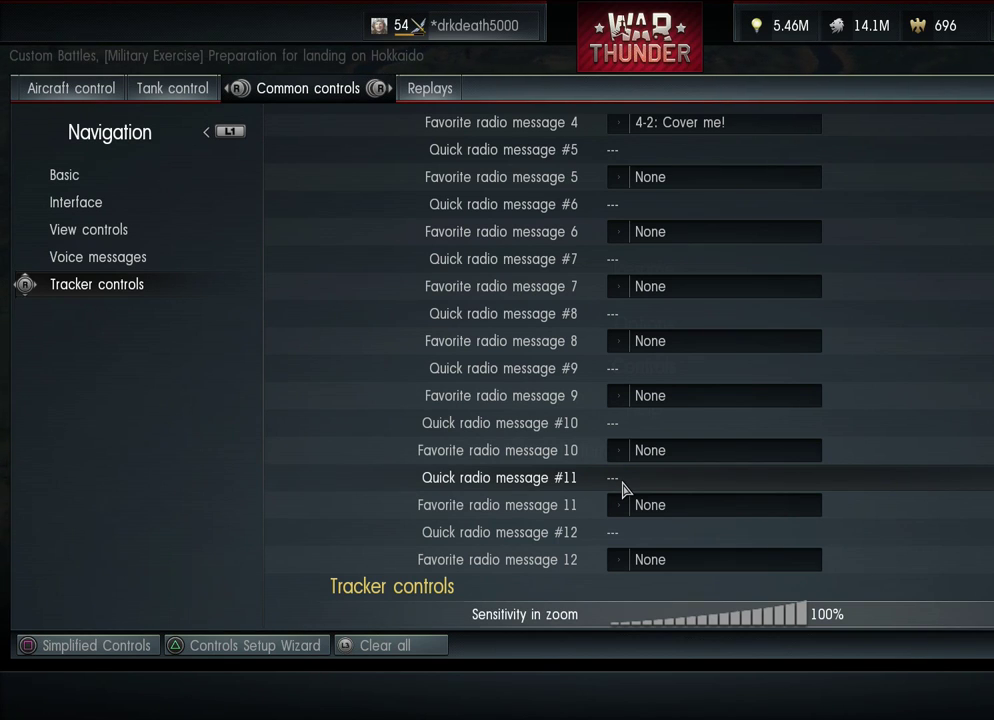
{"dt_ms": 100, "buttons": [], "left_stick": "center", "right_stick": "center", "events": [[33, "DPAD_DOWN", "up"]]}
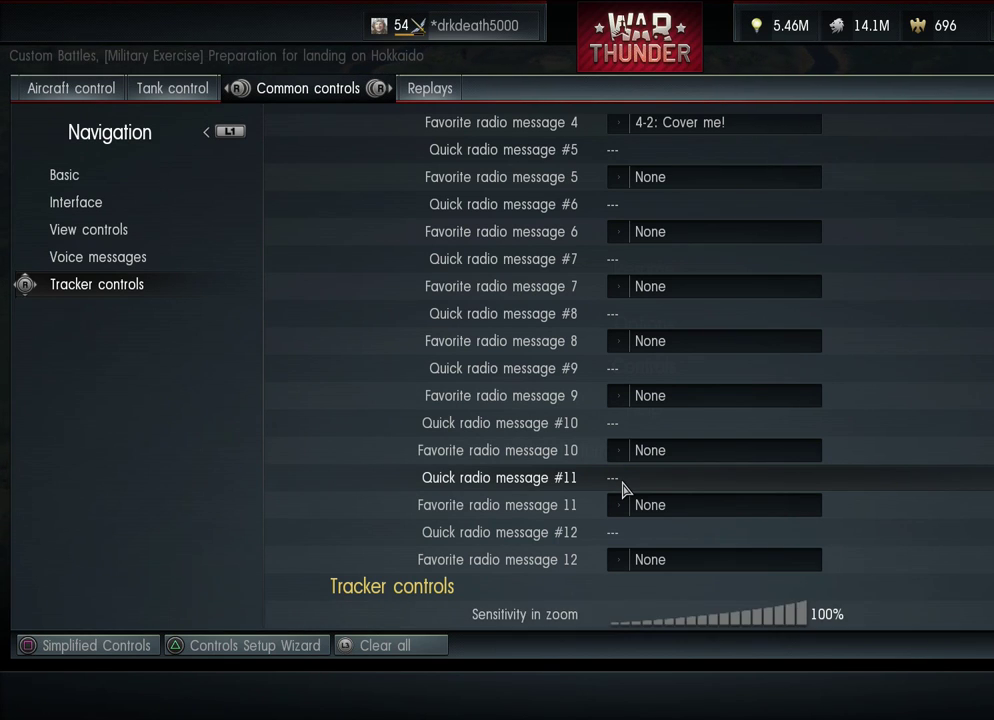
{"dt_ms": 400, "buttons": [], "left_stick": "center", "right_stick": "center", "events": [[133, "DPAD_UP", "down"], [333, "DPAD_UP", "up"]]}
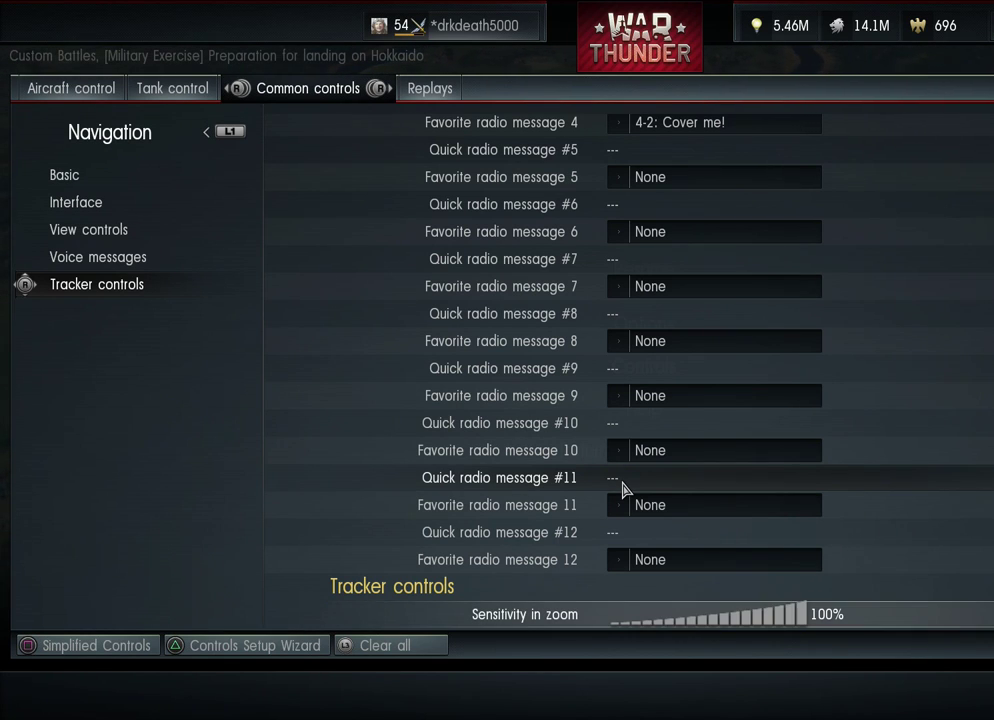
{"dt_ms": 600, "buttons": [], "left_stick": "center", "right_stick": "center", "events": []}
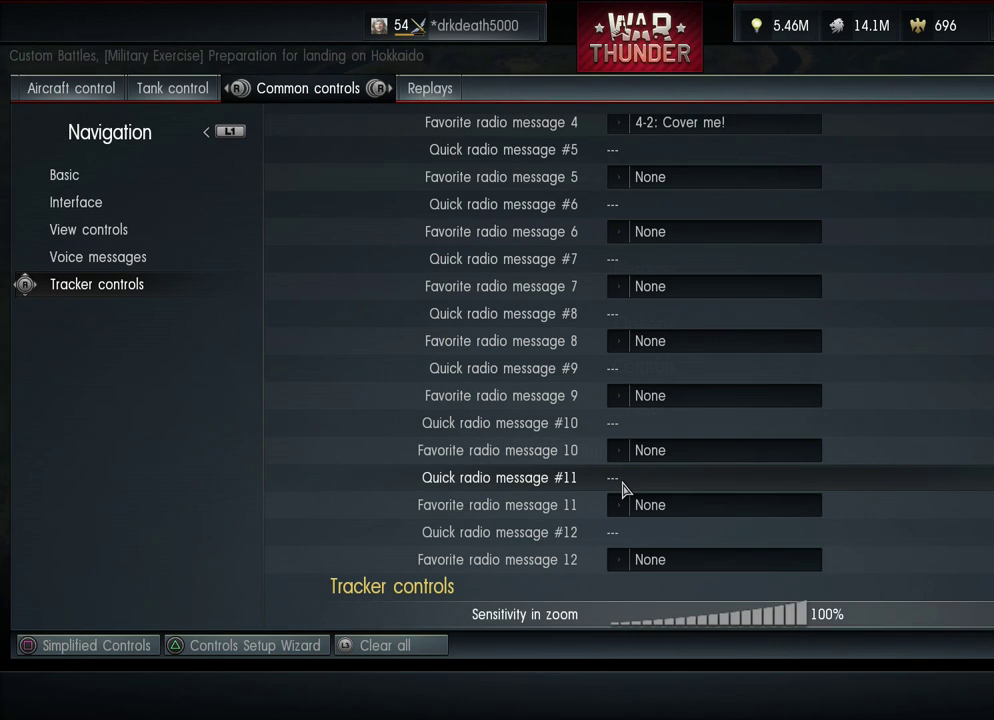
{"dt_ms": 400, "buttons": ["DPAD_DOWN"], "left_stick": "center", "right_stick": "center", "events": [[333, "DPAD_DOWN", "down"]]}
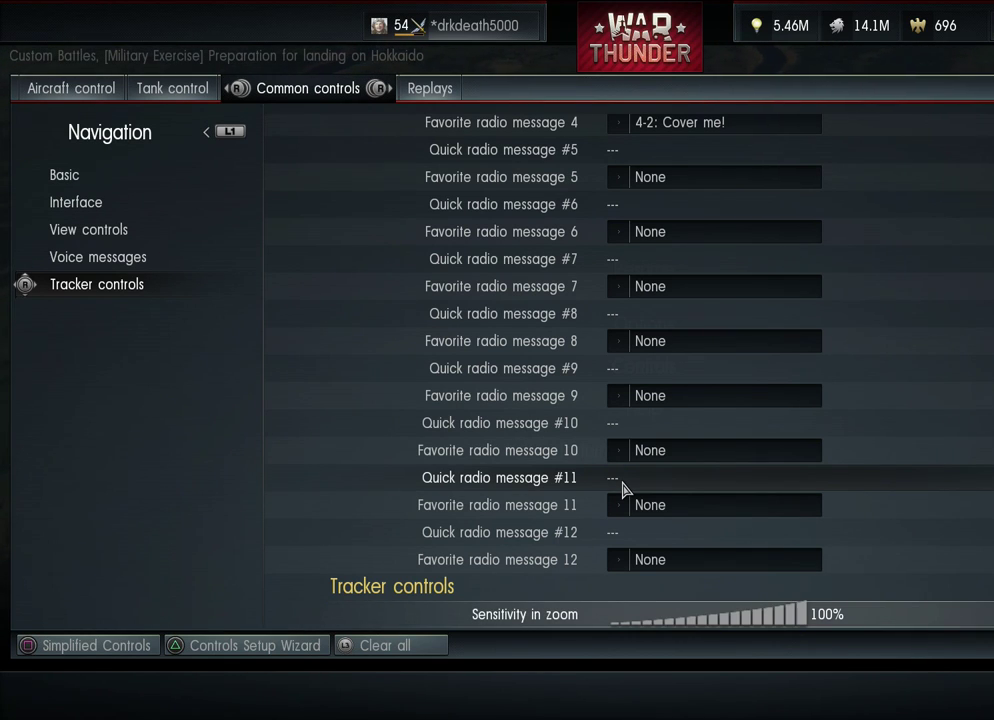
{"dt_ms": 400, "buttons": ["DPAD_UP"], "left_stick": "center", "right_stick": "center", "events": [[133, "DPAD_DOWN", "up"], [333, "DPAD_UP", "down"]]}
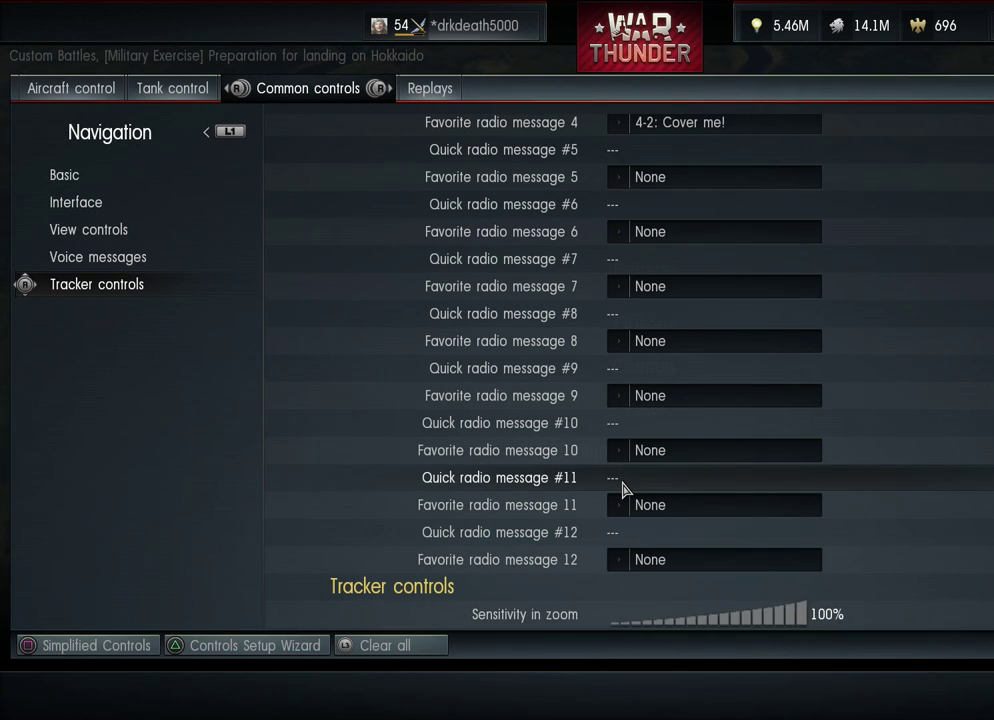
{"dt_ms": 100, "buttons": [], "left_stick": "center", "right_stick": "center", "events": [[100, "DPAD_UP", "up"]]}